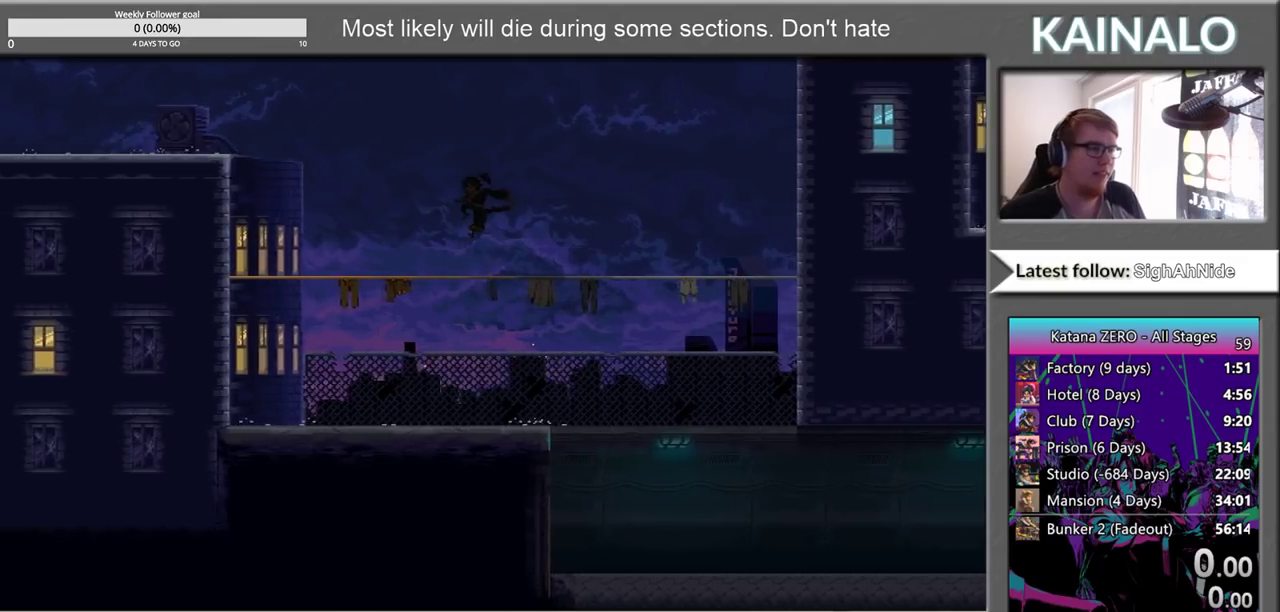
Gameplay with a controller (Xbox layout); each line is a JSON object with the inputs held at the frame after it. "events" lists button and stick changes between this image and that frame as [ms after this image, input, new state], when the widget could be followed in between. Not read: L1 R1.
{"buttons": ["A"], "left_stick": "up-right", "right_stick": "center", "events": [[33, "A", "up"], [33, "X", "up"], [117, "left_stick", "left"], [217, "left_stick", "center"], [367, "A", "down"], [367, "left_stick", "up-right"]]}
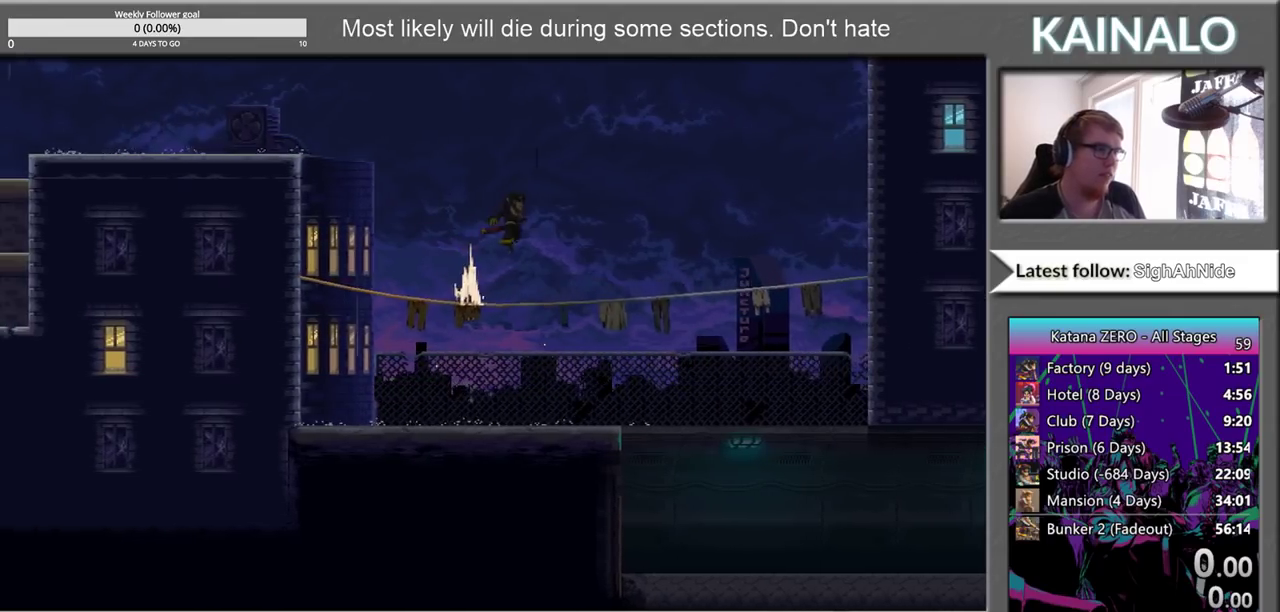
{"buttons": [], "left_stick": "down", "right_stick": "center", "events": [[233, "X", "down"], [383, "X", "up"], [383, "left_stick", "right"], [450, "A", "up"], [483, "left_stick", "down"]]}
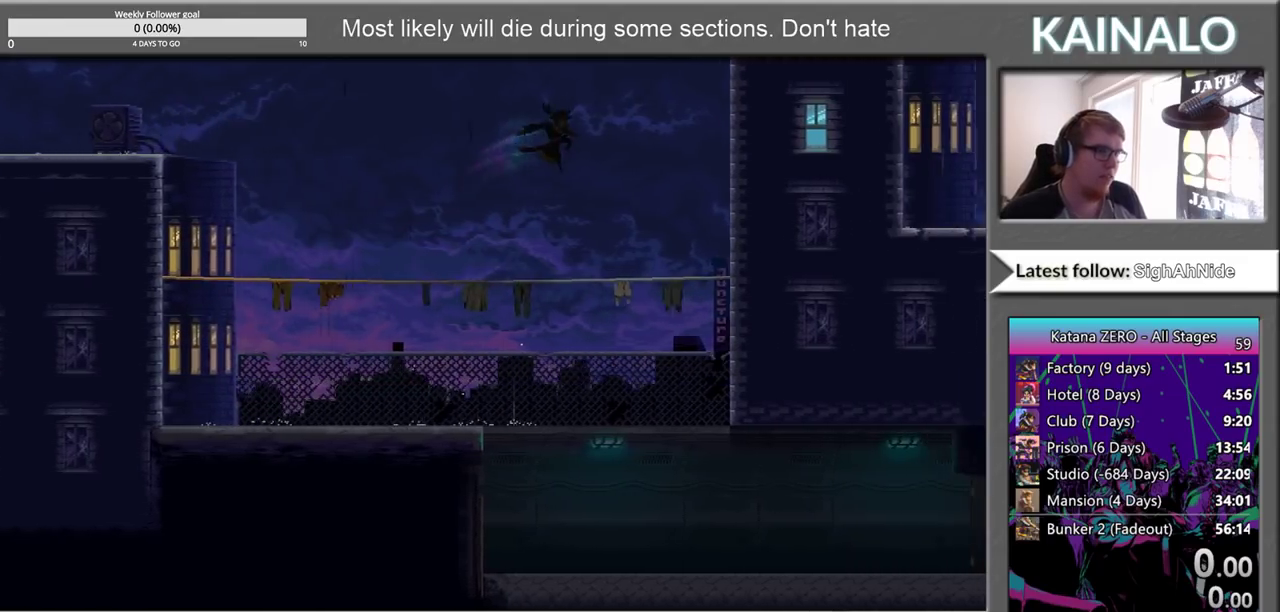
{"buttons": ["X"], "left_stick": "down", "right_stick": "center", "events": [[133, "X", "down"], [233, "X", "up"], [333, "X", "down"], [417, "X", "up"], [500, "X", "down"]]}
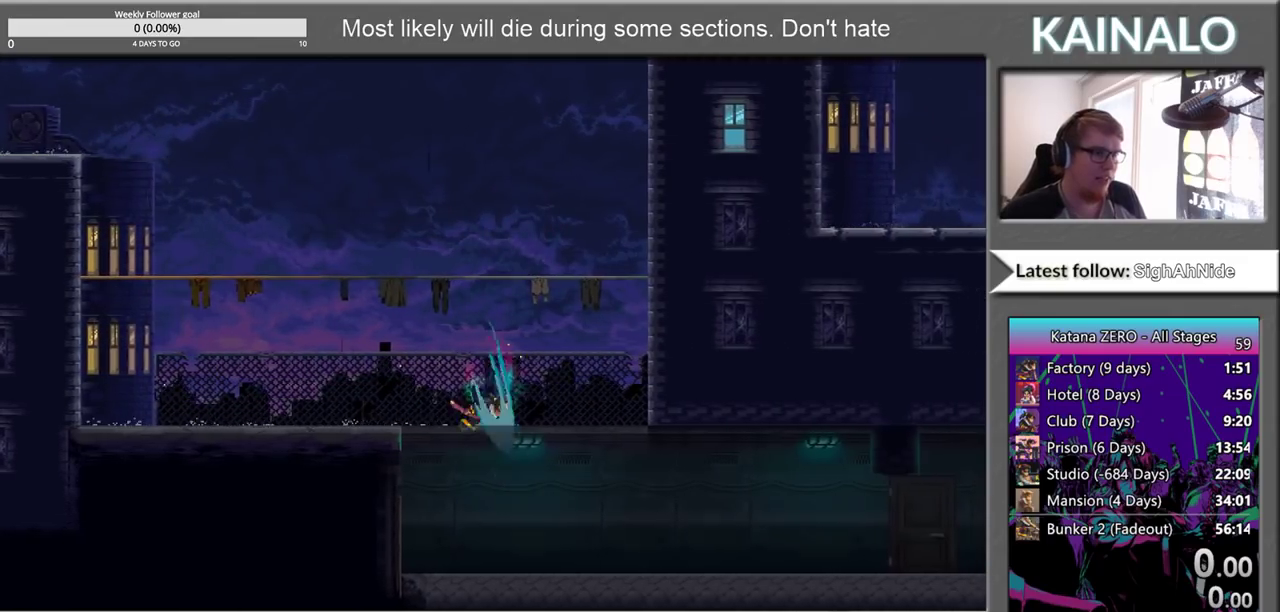
{"buttons": [], "left_stick": "center", "right_stick": "center", "events": [[67, "X", "up"], [67, "left_stick", "center"], [150, "left_stick", "down"], [167, "X", "down"], [250, "X", "up"], [317, "left_stick", "center"], [333, "X", "down"], [433, "X", "up"]]}
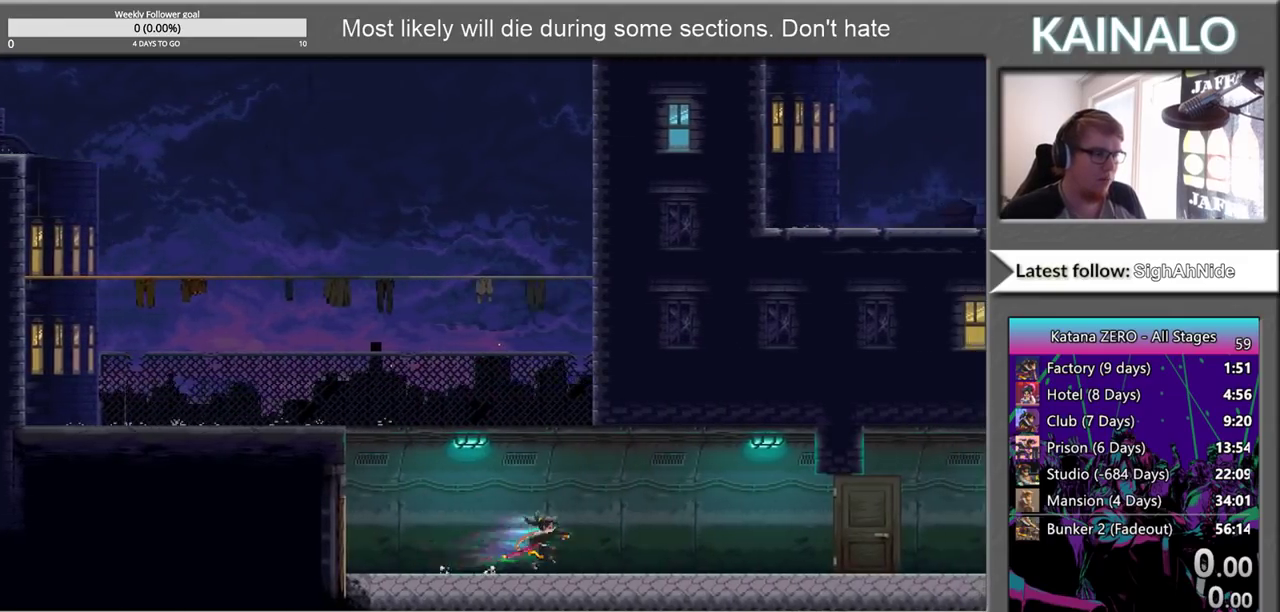
{"buttons": [], "left_stick": "left", "right_stick": "center", "events": [[433, "left_stick", "left"]]}
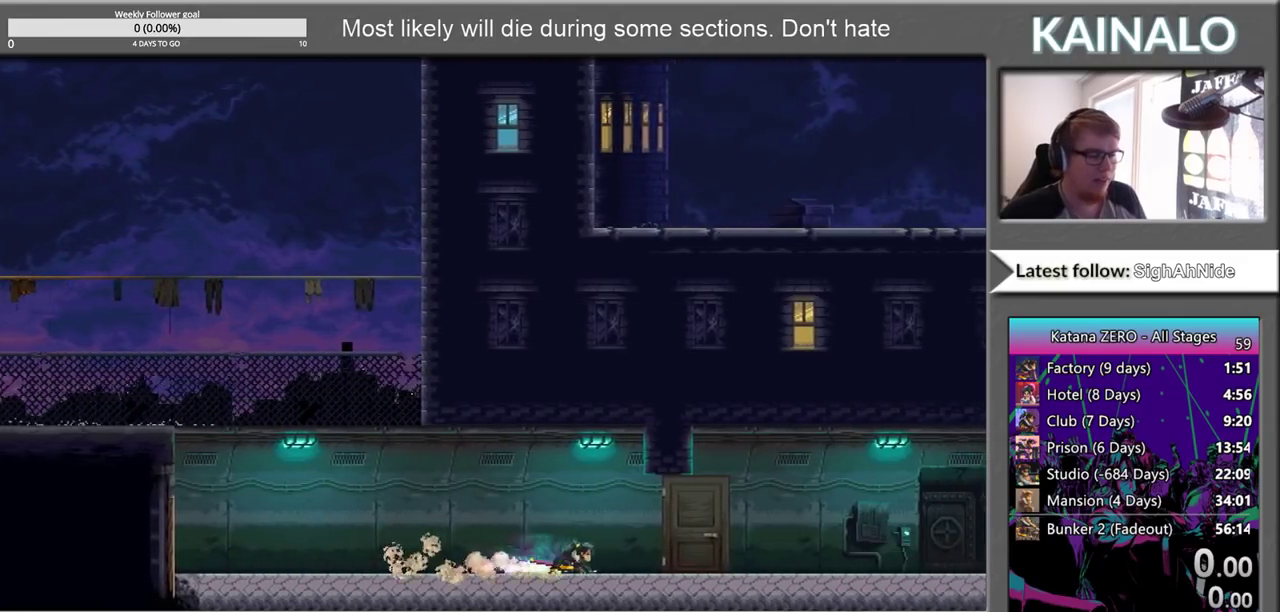
{"buttons": [], "left_stick": "left", "right_stick": "center", "events": []}
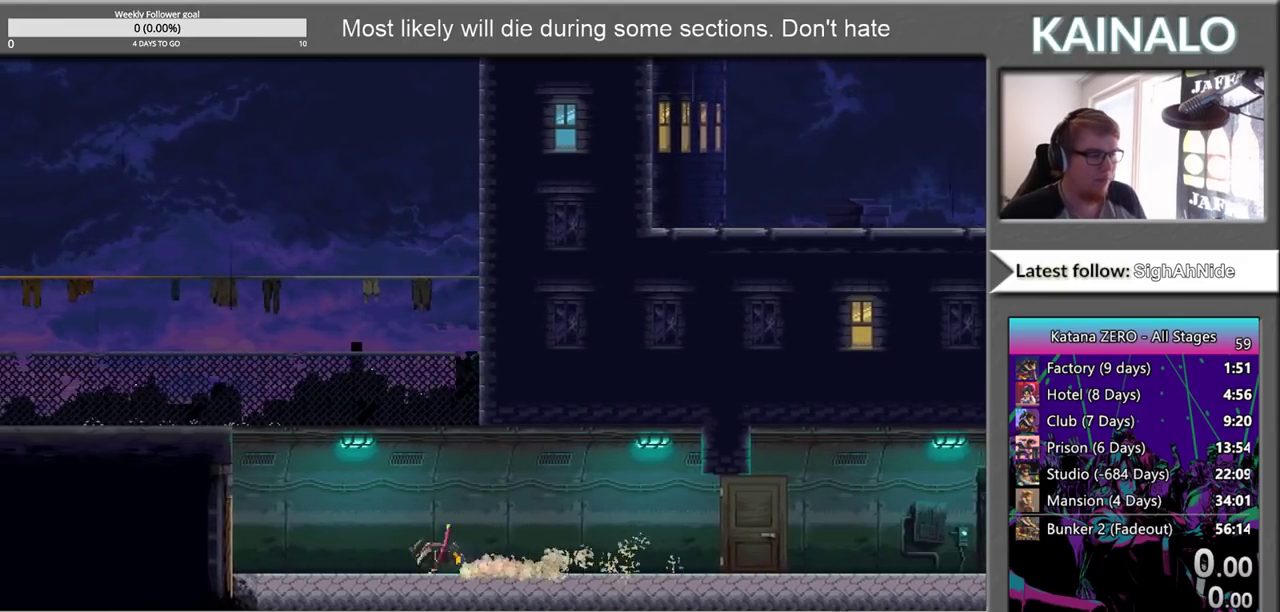
{"buttons": ["A", "X"], "left_stick": "up", "right_stick": "center", "events": [[83, "left_stick", "up-left"], [183, "A", "down"], [233, "left_stick", "up"], [417, "X", "down"]]}
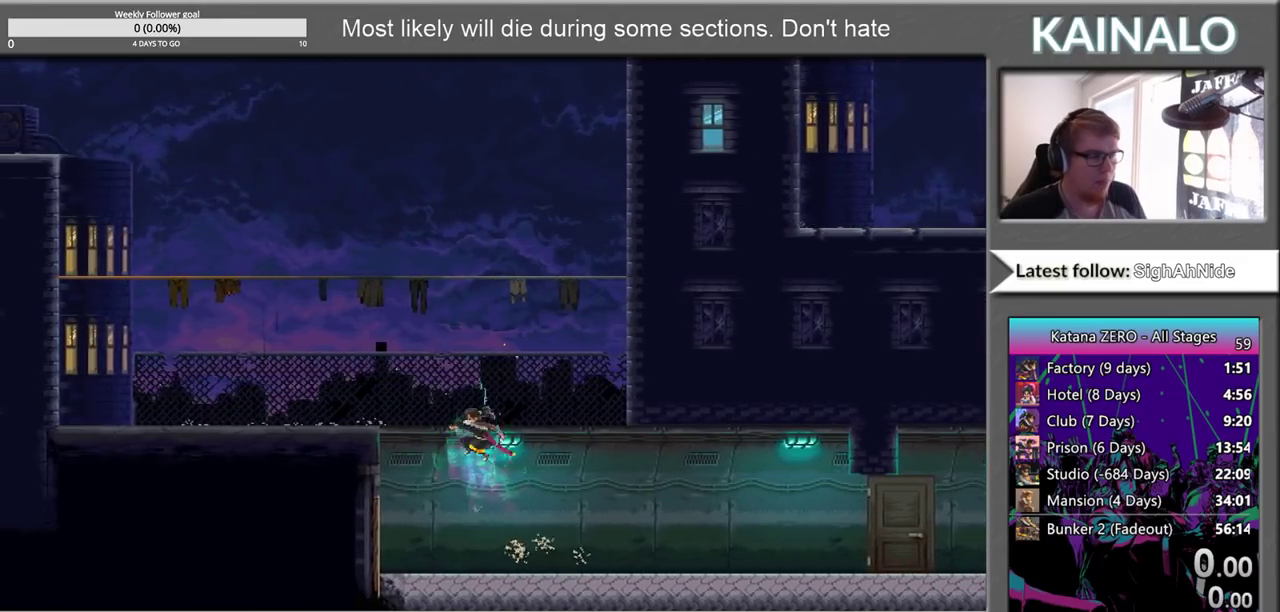
{"buttons": [], "left_stick": "center", "right_stick": "center", "events": [[100, "left_stick", "up-left"], [200, "left_stick", "left"], [333, "X", "up"], [383, "A", "up"], [400, "left_stick", "up-left"], [500, "left_stick", "center"]]}
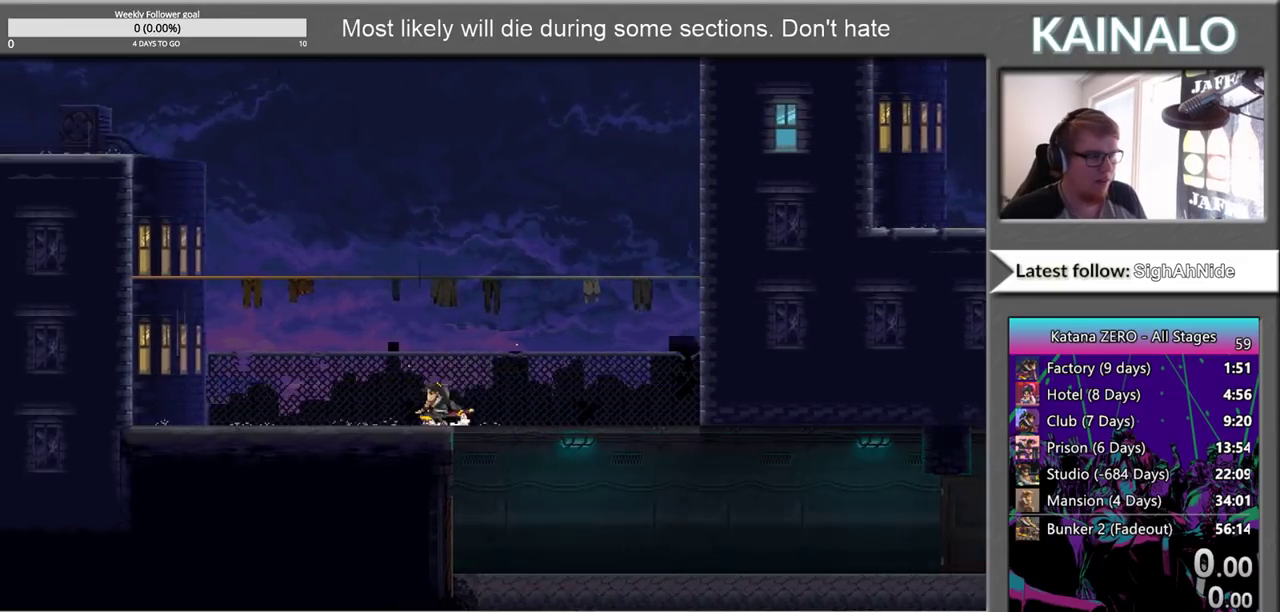
{"buttons": ["A", "X"], "left_stick": "up", "right_stick": "center", "events": [[100, "A", "down"], [133, "left_stick", "up"], [367, "X", "down"]]}
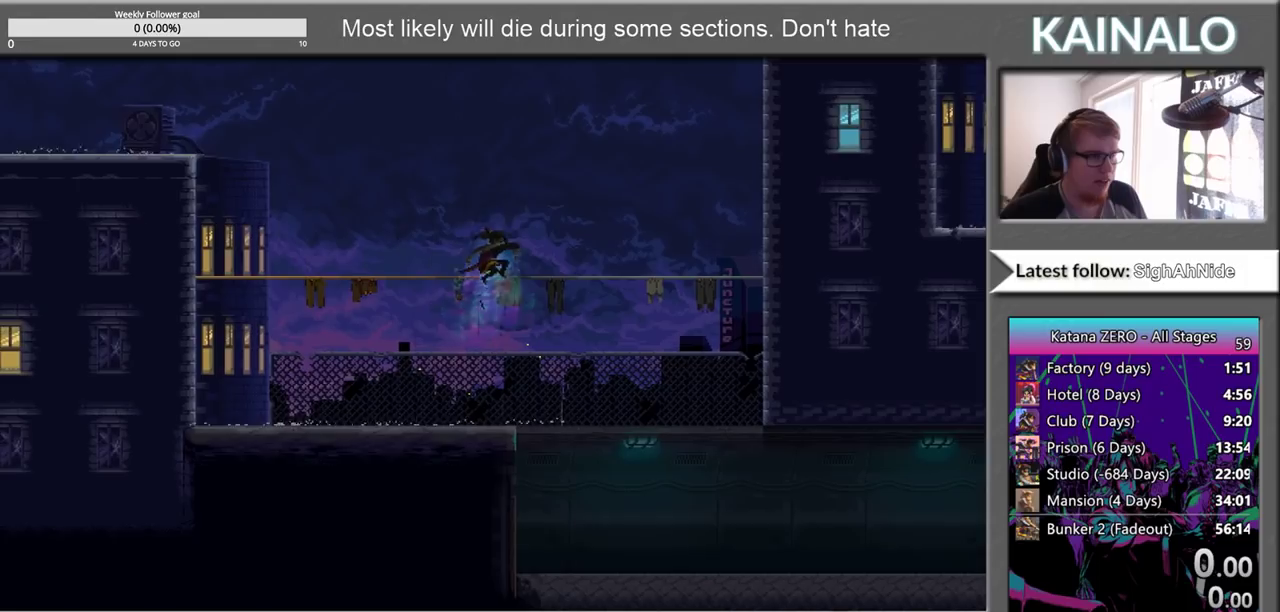
{"buttons": ["A"], "left_stick": "center", "right_stick": "center", "events": [[167, "left_stick", "up-right"], [217, "X", "up"], [217, "left_stick", "right"], [267, "A", "up"], [367, "left_stick", "center"], [500, "A", "down"]]}
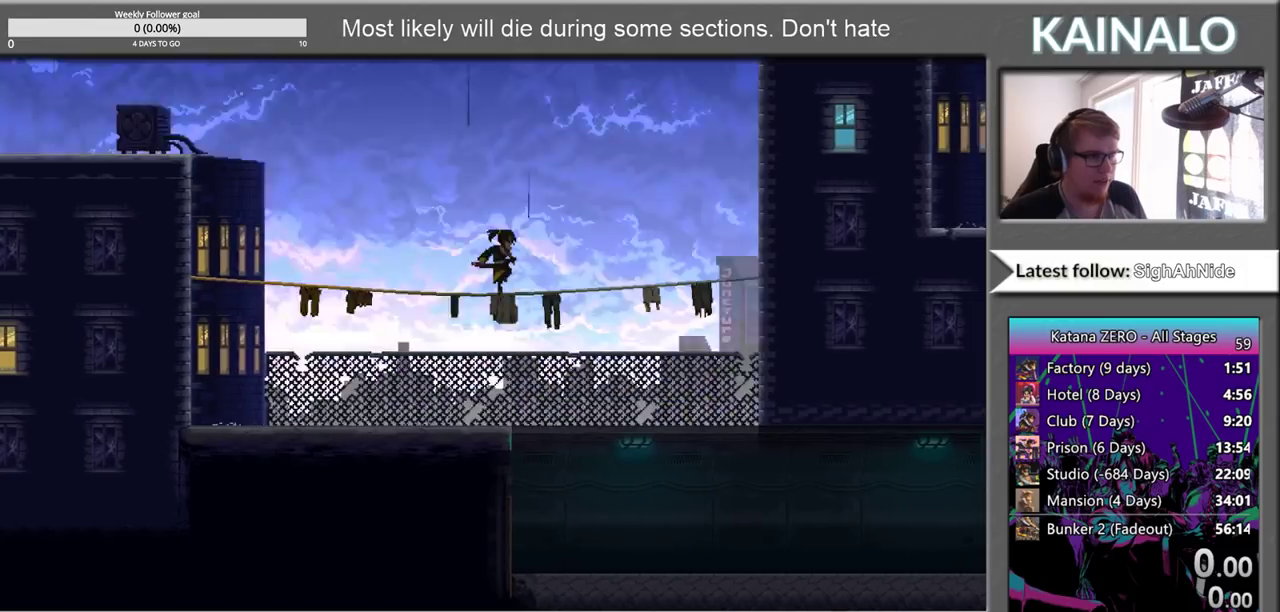
{"buttons": [], "left_stick": "down", "right_stick": "center", "events": [[50, "left_stick", "up-right"], [417, "A", "up"], [417, "left_stick", "center"], [467, "left_stick", "down"]]}
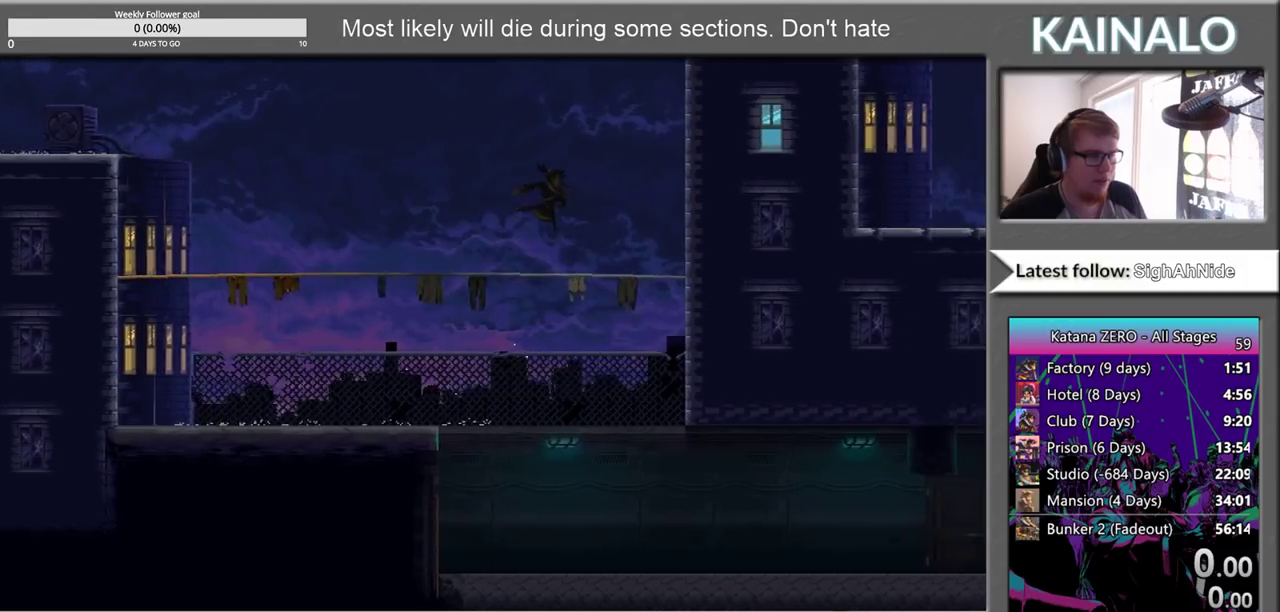
{"buttons": [], "left_stick": "center", "right_stick": "center", "events": [[117, "left_stick", "center"], [167, "left_stick", "down"], [500, "left_stick", "center"]]}
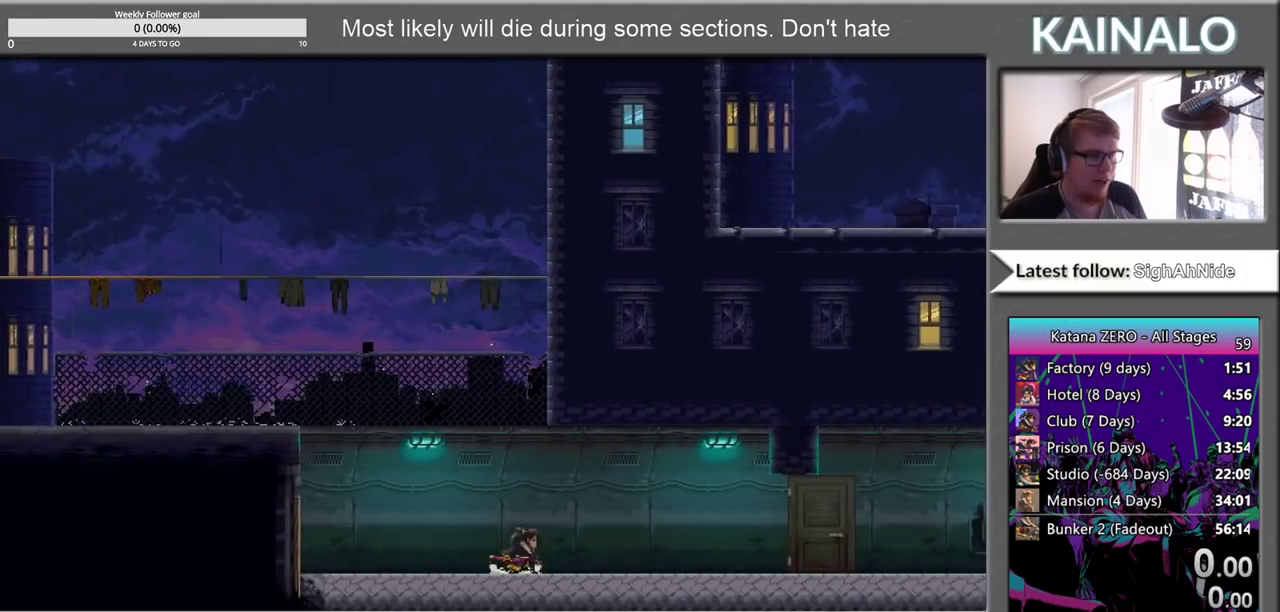
{"buttons": [], "left_stick": "right", "right_stick": "center", "events": [[150, "left_stick", "right"]]}
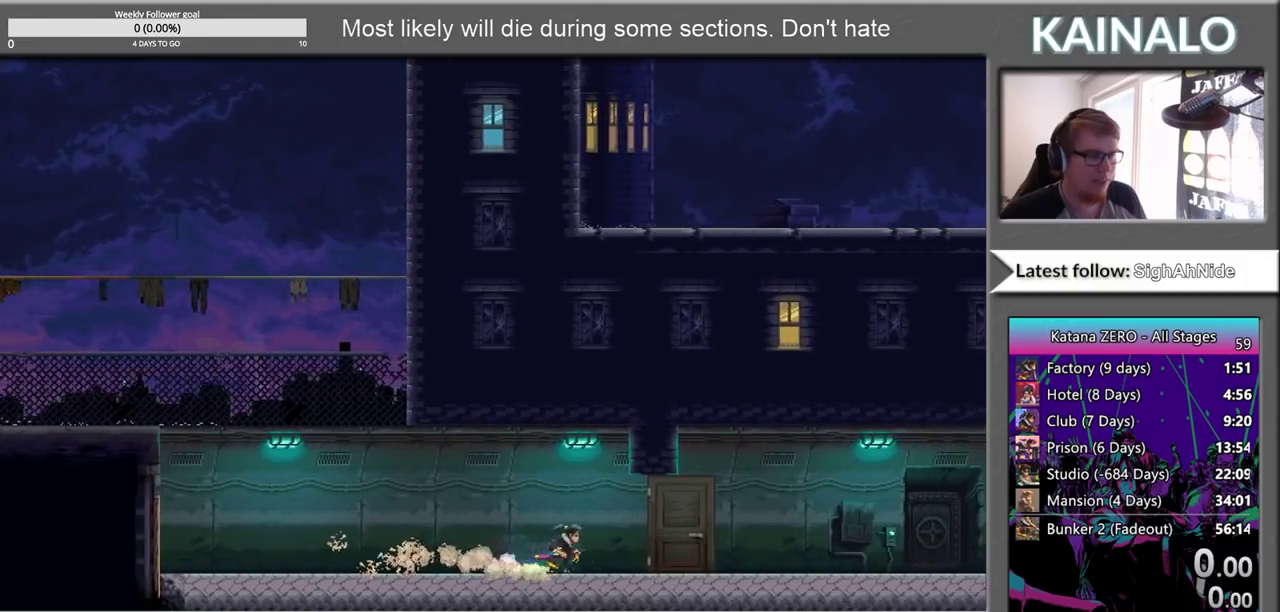
{"buttons": [], "left_stick": "right", "right_stick": "center", "events": []}
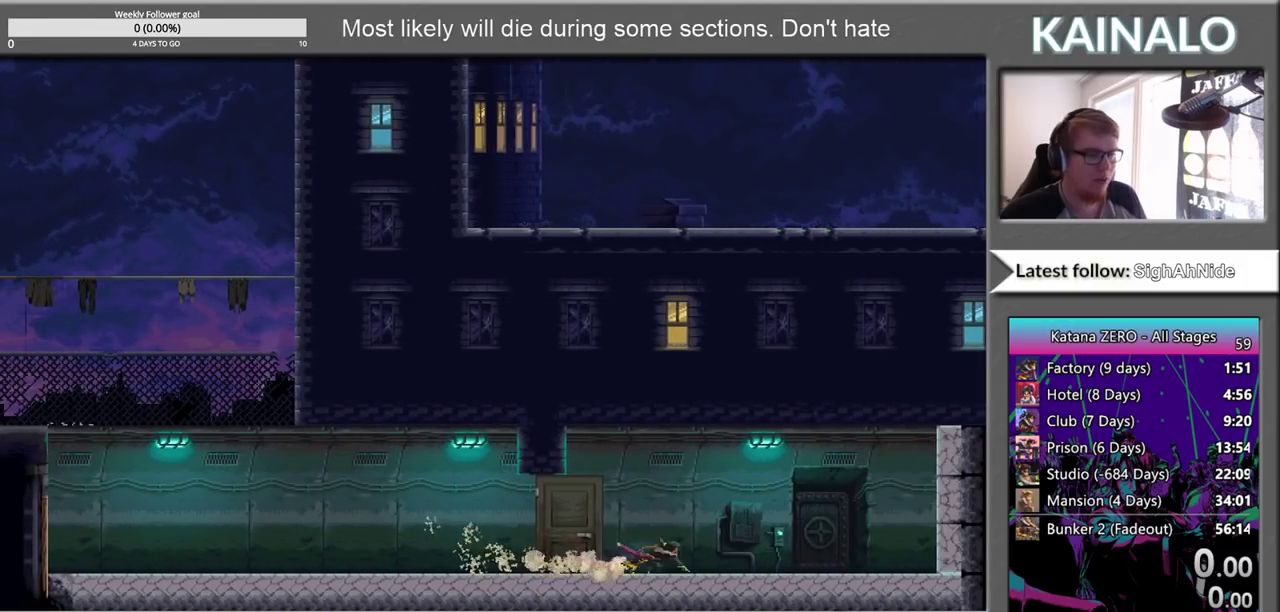
{"buttons": [], "left_stick": "center", "right_stick": "center", "events": [[283, "left_stick", "left"], [467, "left_stick", "center"]]}
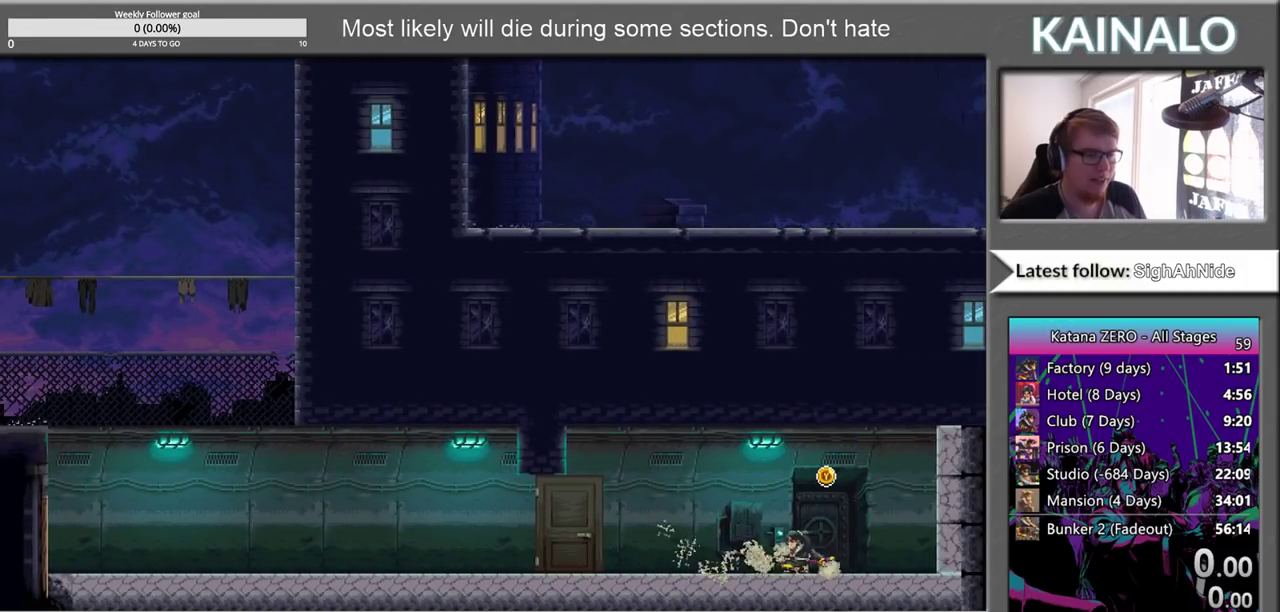
{"buttons": [], "left_stick": "center", "right_stick": "center", "events": [[283, "left_stick", "right"], [450, "left_stick", "center"]]}
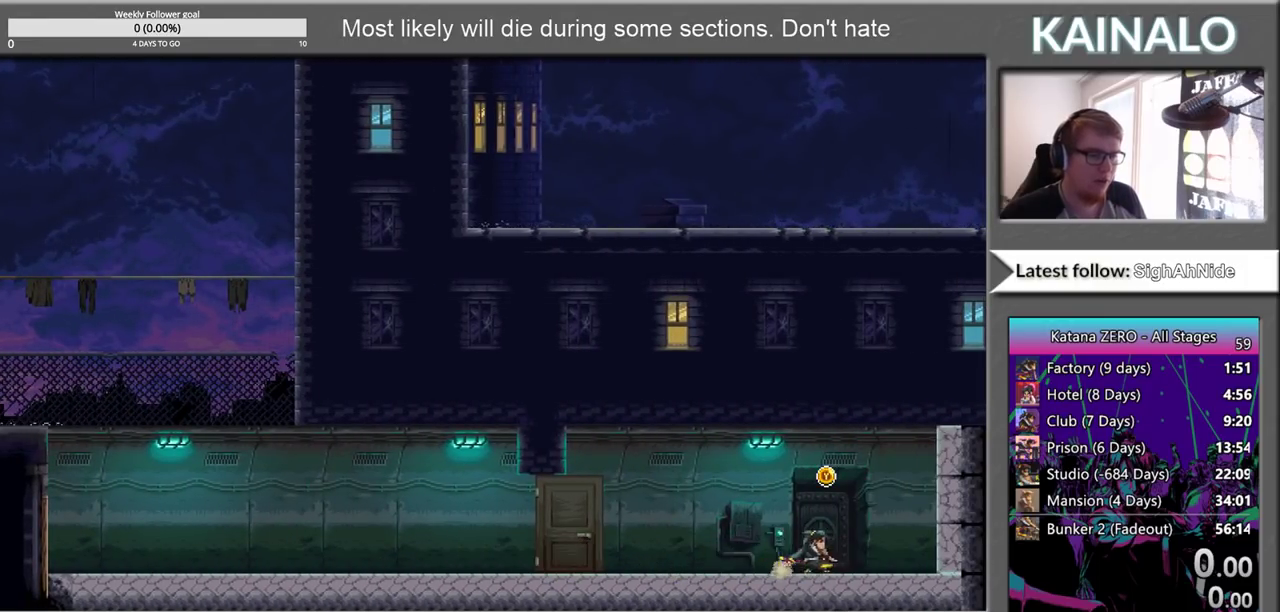
{"buttons": ["Y"], "left_stick": "center", "right_stick": "center", "events": [[300, "Y", "down"], [367, "Y", "up"], [500, "Y", "down"]]}
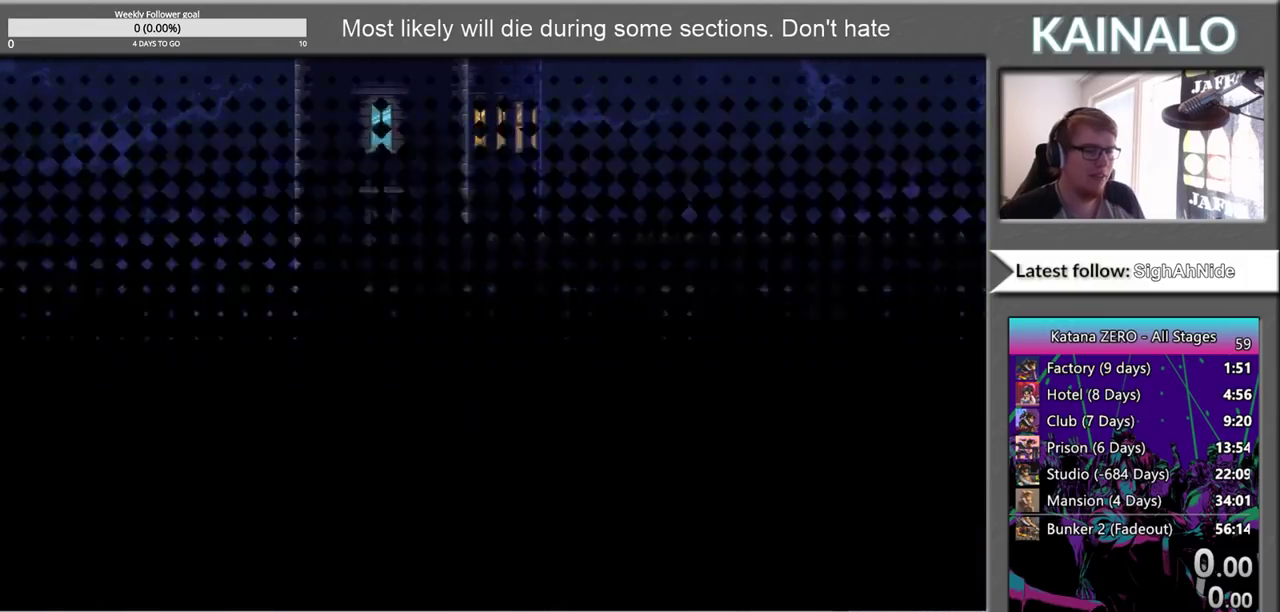
{"buttons": ["Y"], "left_stick": "center", "right_stick": "center", "events": [[100, "Y", "up"], [217, "Y", "down"], [350, "Y", "up"], [467, "Y", "down"]]}
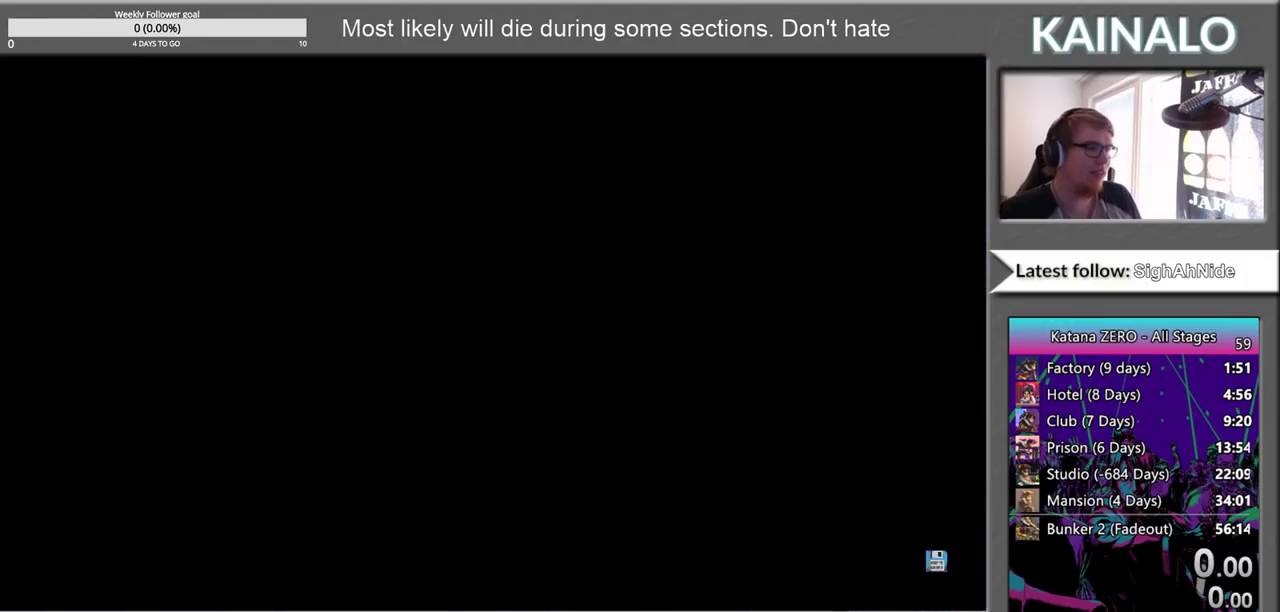
{"buttons": ["Y"], "left_stick": "center", "right_stick": "center", "events": [[117, "Y", "up"], [200, "Y", "down"], [367, "Y", "up"], [467, "Y", "down"]]}
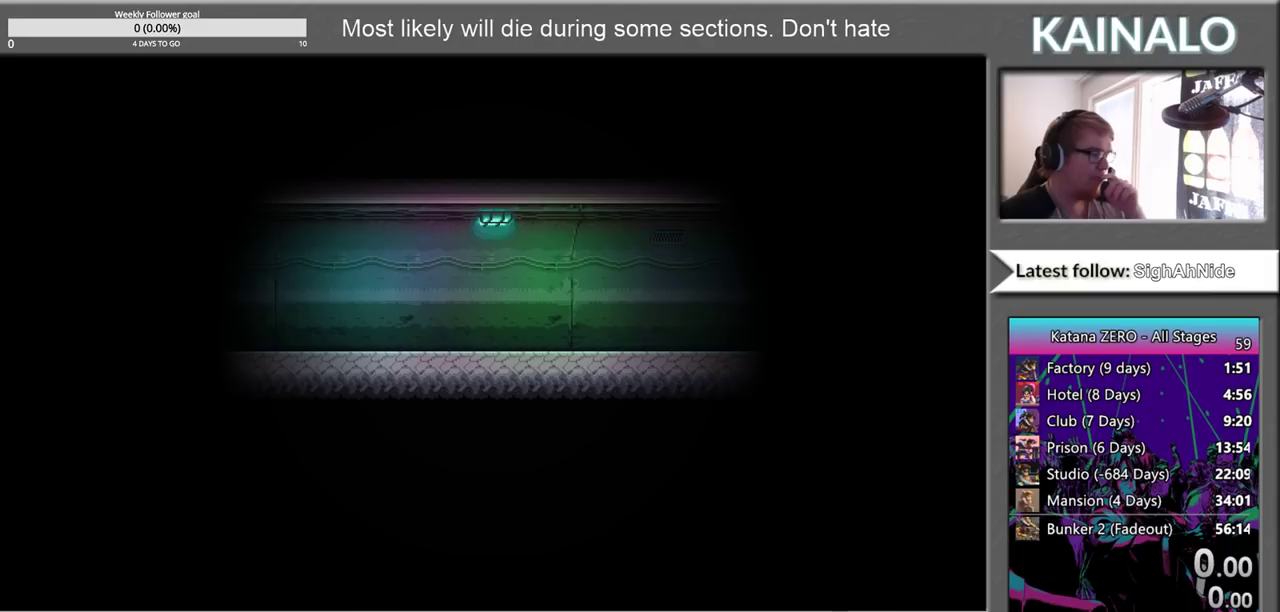
{"buttons": [], "left_stick": "center", "right_stick": "center", "events": [[117, "Y", "up"], [217, "Y", "down"], [350, "Y", "up"]]}
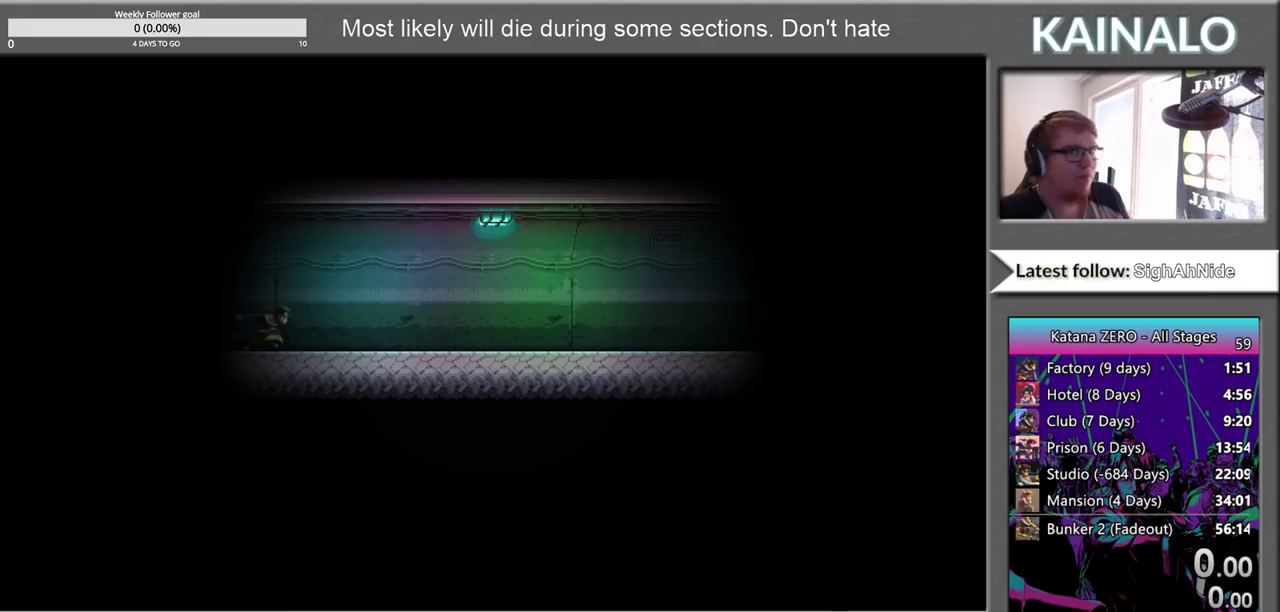
{"buttons": [], "left_stick": "center", "right_stick": "center", "events": [[17, "A", "down"], [100, "A", "up"], [183, "A", "down"], [283, "A", "up"], [383, "A", "down"], [433, "A", "up"]]}
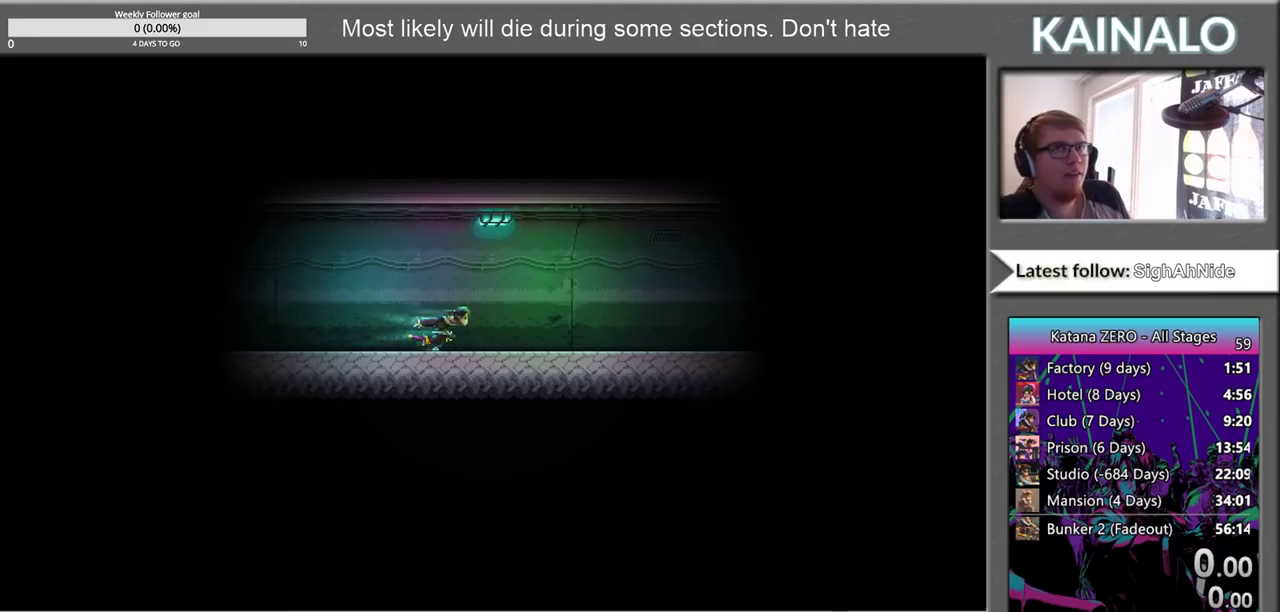
{"buttons": ["A"], "left_stick": "center", "right_stick": "center", "events": [[50, "A", "down"], [100, "A", "up"], [317, "A", "down"], [383, "A", "up"], [467, "A", "down"]]}
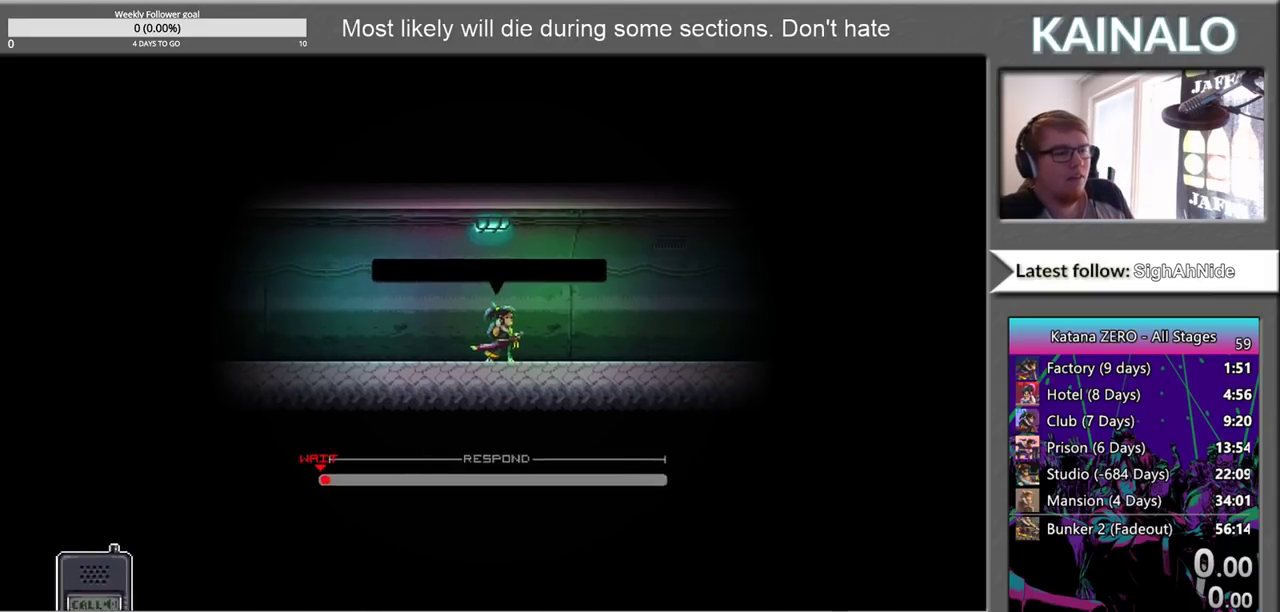
{"buttons": [], "left_stick": "center", "right_stick": "center", "events": [[50, "A", "up"]]}
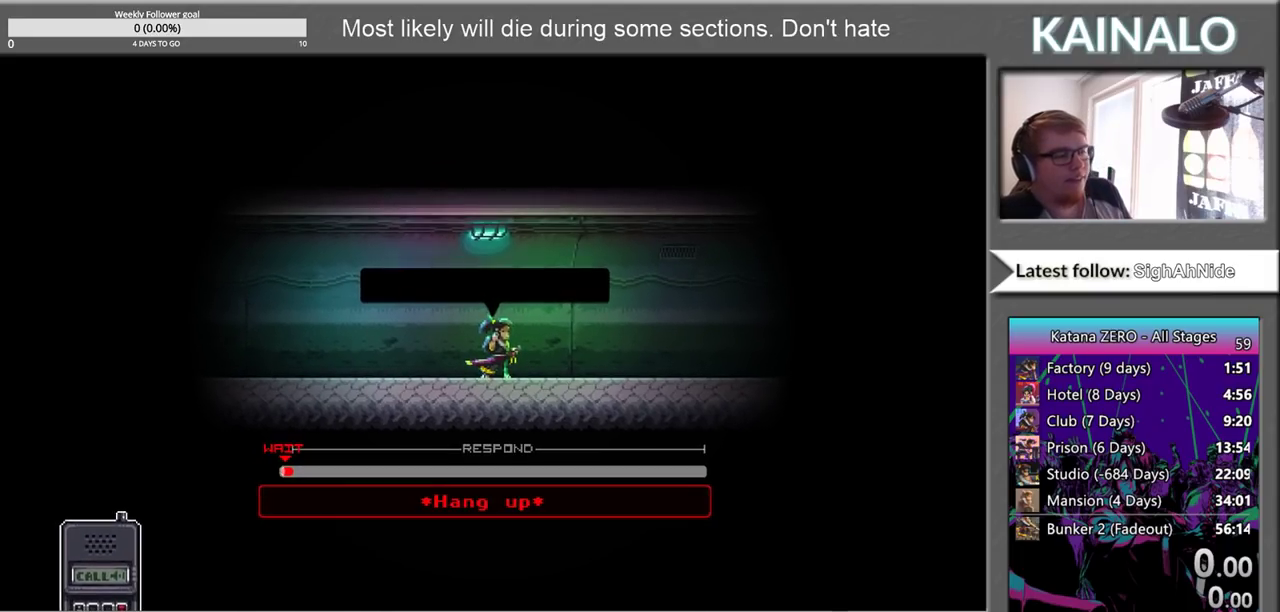
{"buttons": [], "left_stick": "center", "right_stick": "center", "events": []}
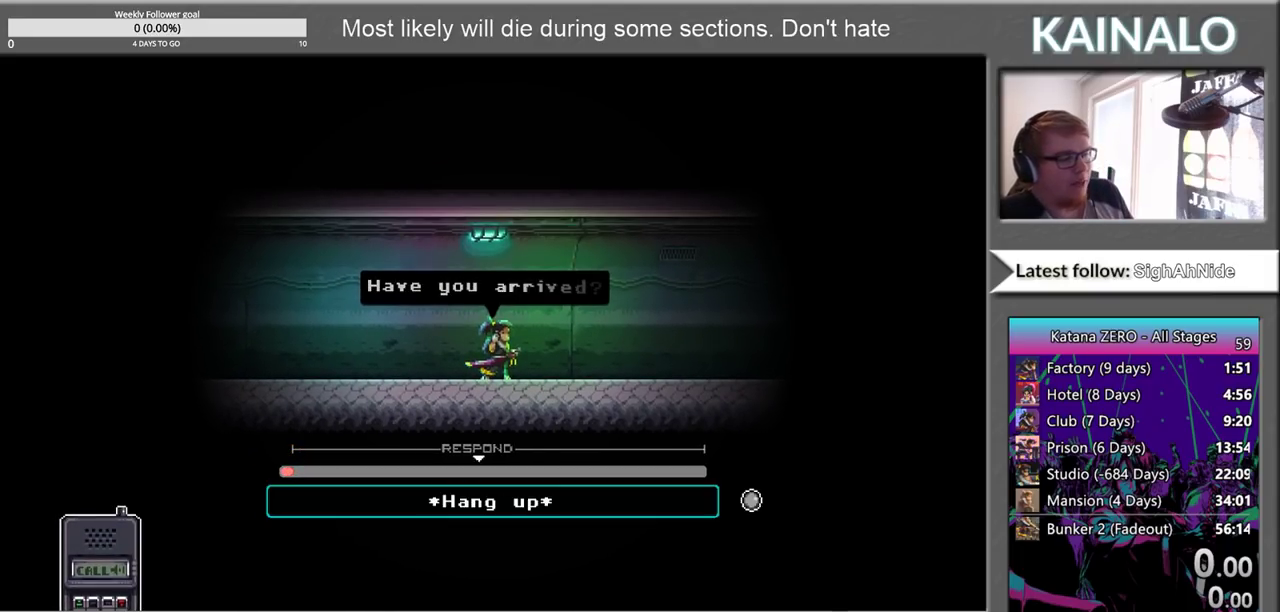
{"buttons": [], "left_stick": "center", "right_stick": "center", "events": [[217, "DPAD_DOWN", "down"], [333, "DPAD_DOWN", "up"]]}
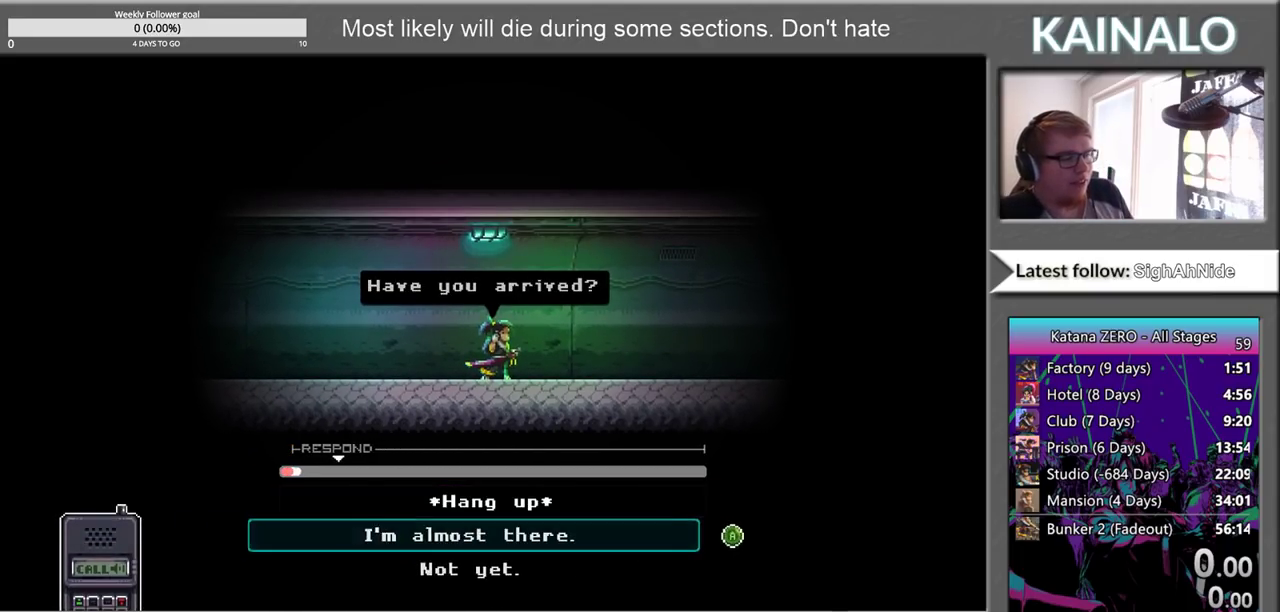
{"buttons": [], "left_stick": "center", "right_stick": "center", "events": []}
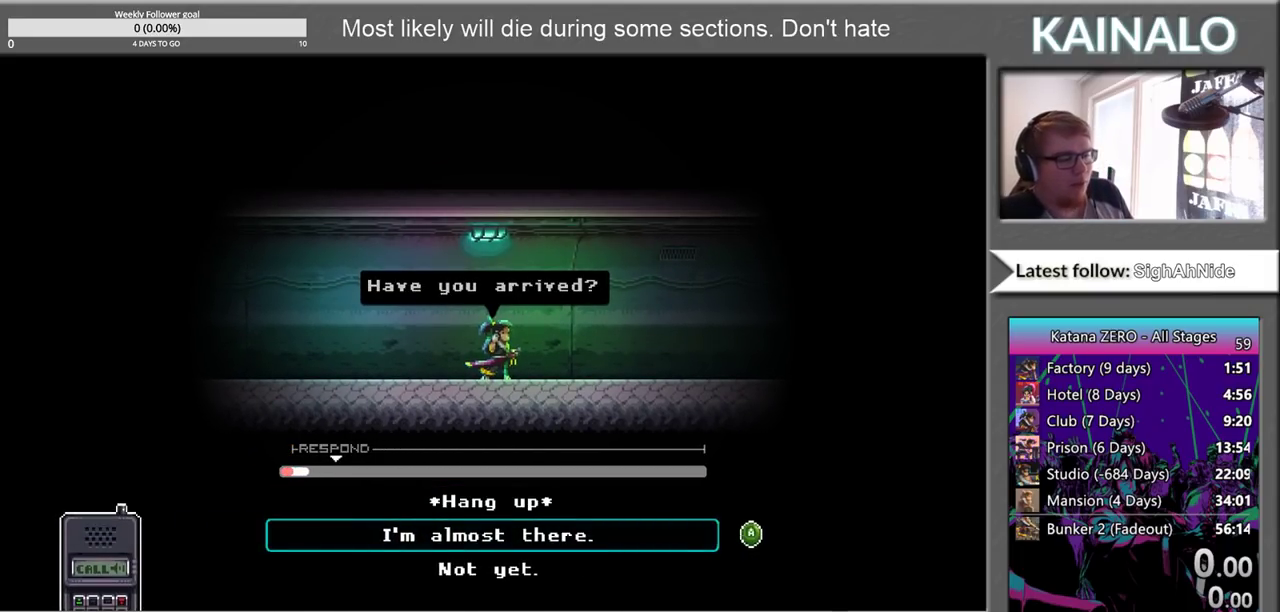
{"buttons": [], "left_stick": "center", "right_stick": "center", "events": []}
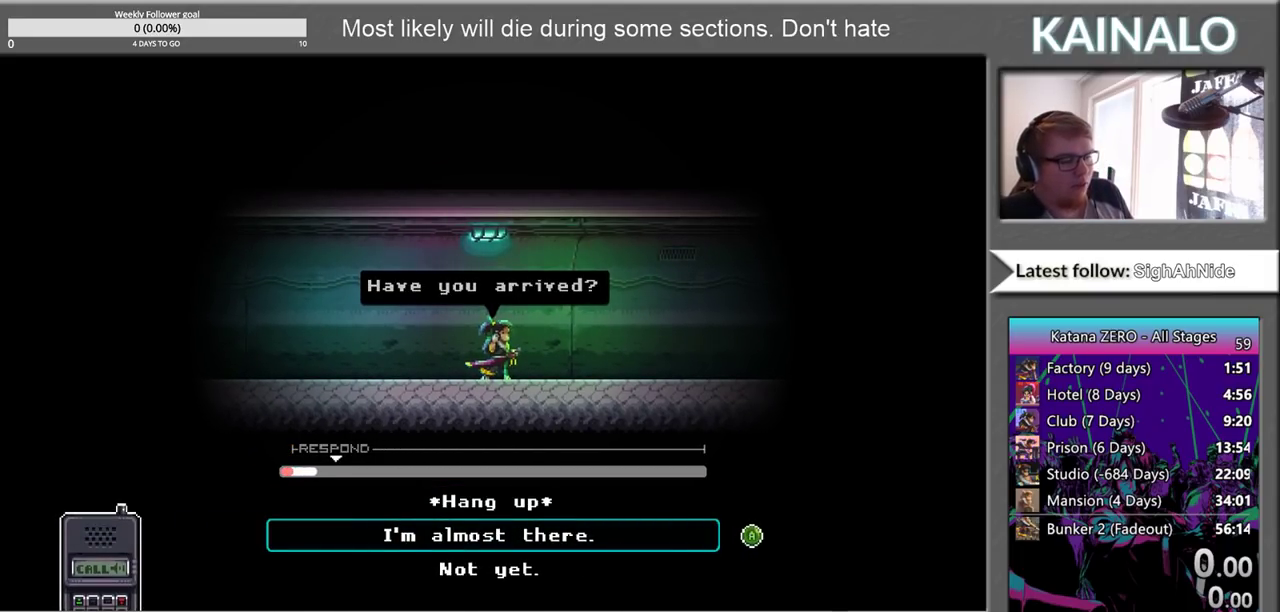
{"buttons": [], "left_stick": "center", "right_stick": "center", "events": []}
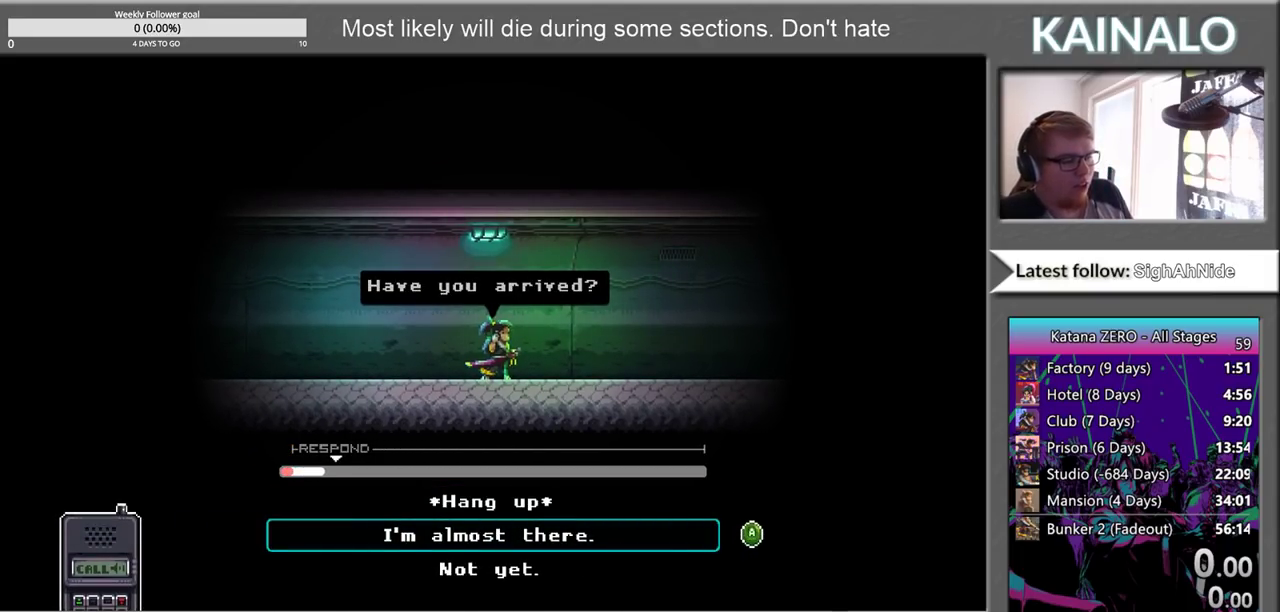
{"buttons": [], "left_stick": "center", "right_stick": "center", "events": [[317, "A", "down"], [433, "A", "up"]]}
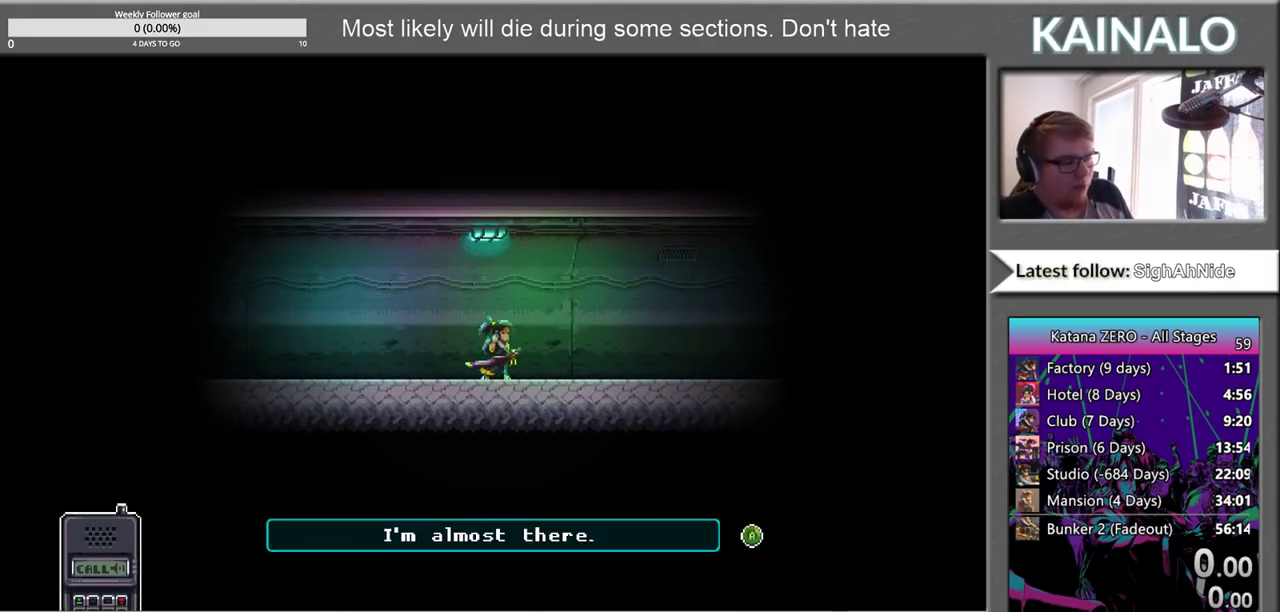
{"buttons": ["A"], "left_stick": "center", "right_stick": "center", "events": [[133, "A", "down"], [283, "A", "up"], [417, "A", "down"]]}